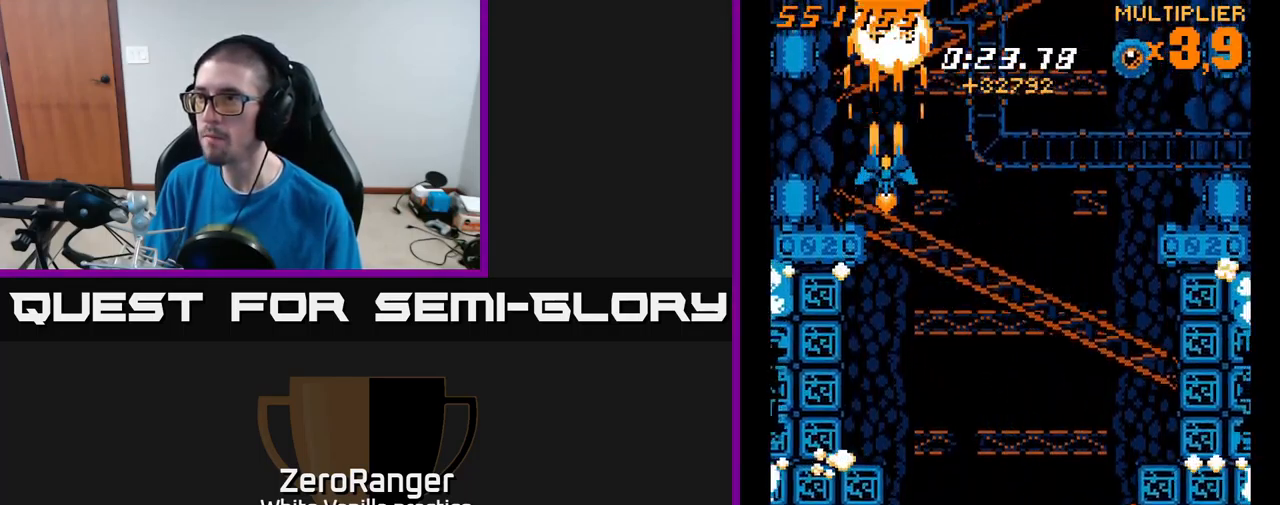
Gameplay with a controller (Xbox layout); each line is a JSON object with the inputs held at the frame after it. "events" lists button and stick changes between this image and that frame as [ms after this image, input, new state], when the widget could be followed in between. Not read: left_stick.
{"buttons": ["A", "DPAD_UP", "DPAD_RIGHT"], "right_stick": "center", "events": [[183, "DPAD_RIGHT", "down"], [250, "DPAD_RIGHT", "up"], [317, "DPAD_LEFT", "down"], [350, "DPAD_UP", "down"], [400, "DPAD_LEFT", "up"], [417, "DPAD_UP", "up"], [433, "DPAD_RIGHT", "down"], [467, "DPAD_UP", "down"]]}
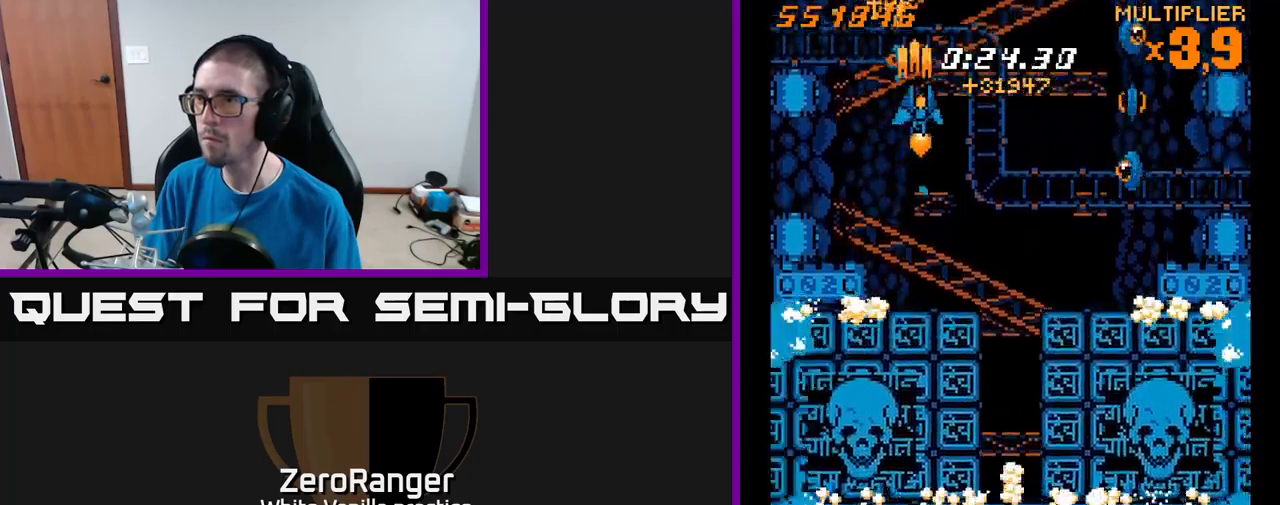
{"buttons": ["X", "DPAD_RIGHT"], "right_stick": "center", "events": [[33, "X", "down"], [67, "A", "up"], [83, "DPAD_UP", "up"]]}
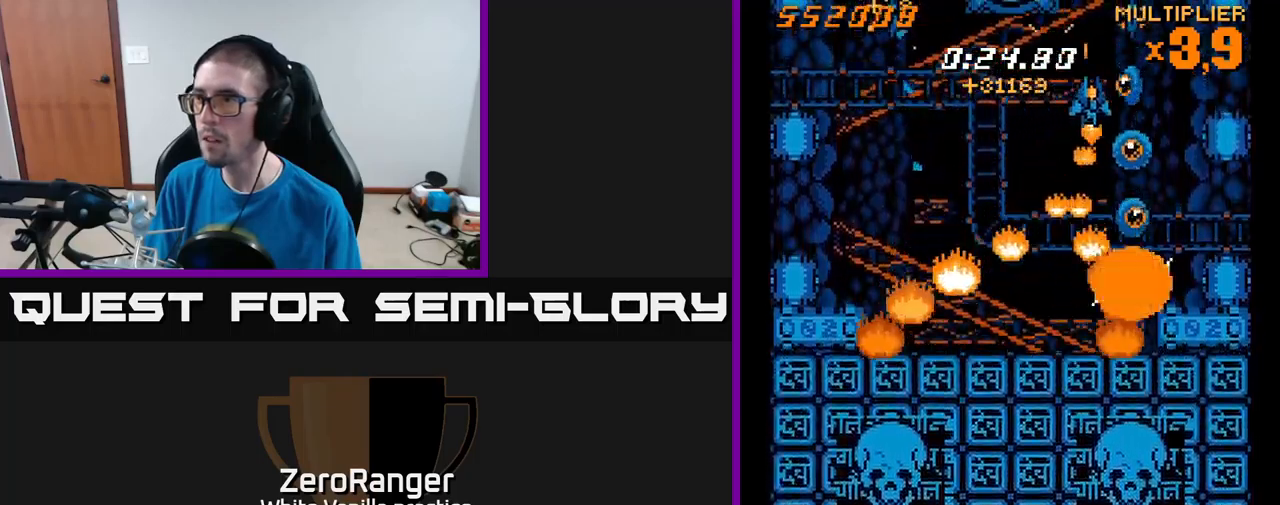
{"buttons": ["A", "DPAD_DOWN"], "right_stick": "center", "events": [[50, "DPAD_DOWN", "down"], [117, "DPAD_RIGHT", "up"], [300, "A", "down"], [317, "DPAD_RIGHT", "down"], [350, "X", "up"], [433, "DPAD_RIGHT", "up"]]}
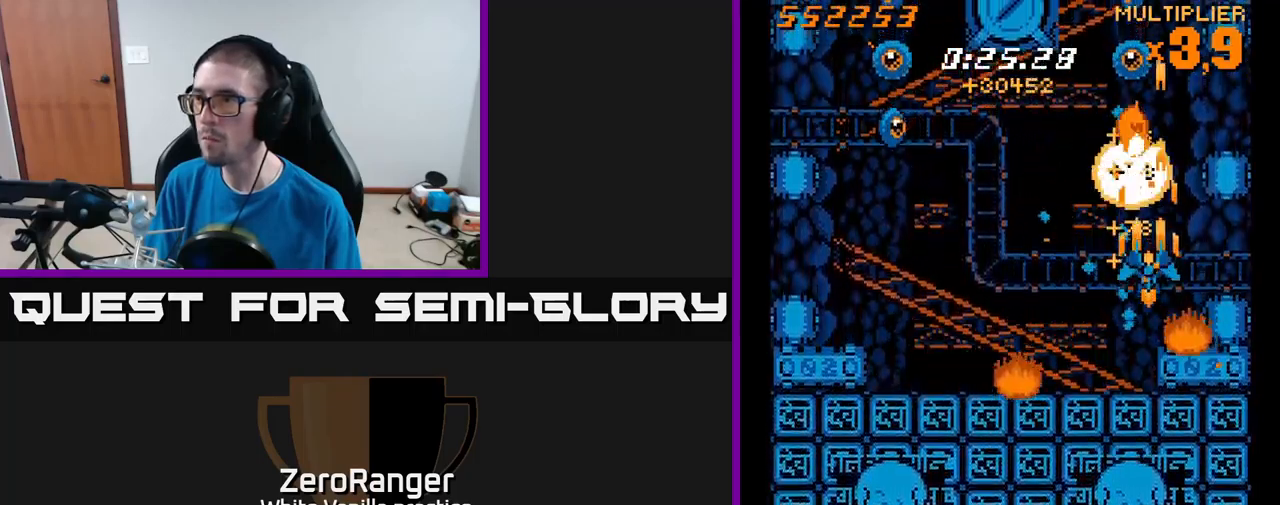
{"buttons": ["A", "DPAD_UP"], "right_stick": "center", "events": [[133, "DPAD_DOWN", "up"], [300, "DPAD_LEFT", "down"], [300, "DPAD_UP", "down"], [400, "DPAD_LEFT", "up"]]}
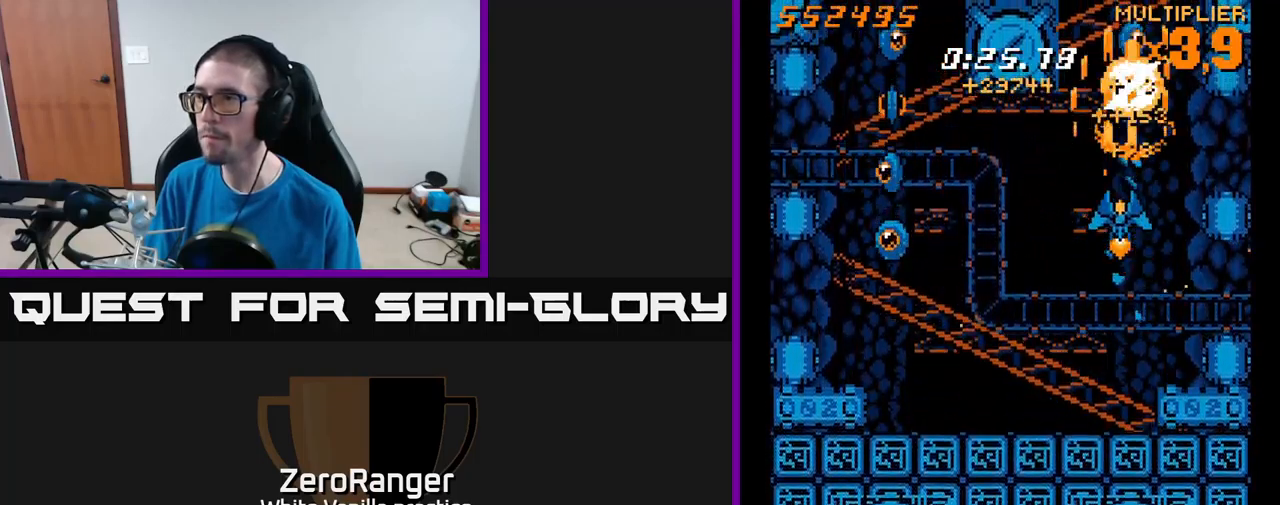
{"buttons": ["X", "DPAD_LEFT"], "right_stick": "center", "events": [[100, "DPAD_LEFT", "down"], [267, "X", "down"], [300, "DPAD_UP", "up"], [333, "A", "up"], [400, "DPAD_DOWN", "down"], [467, "DPAD_DOWN", "up"]]}
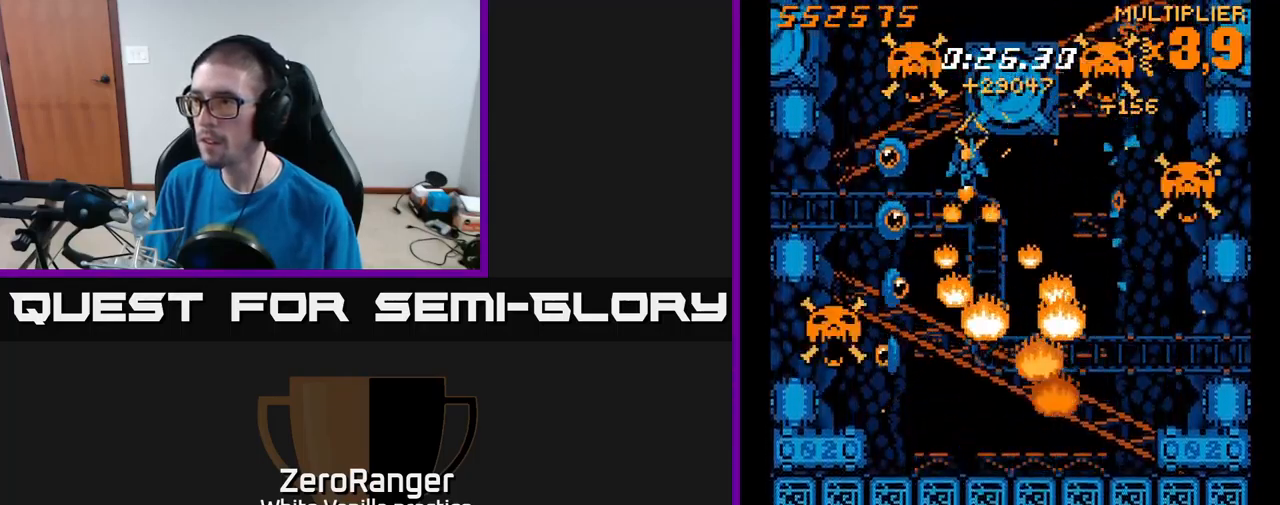
{"buttons": ["X", "DPAD_DOWN"], "right_stick": "center", "events": [[167, "DPAD_DOWN", "down"], [217, "DPAD_LEFT", "up"]]}
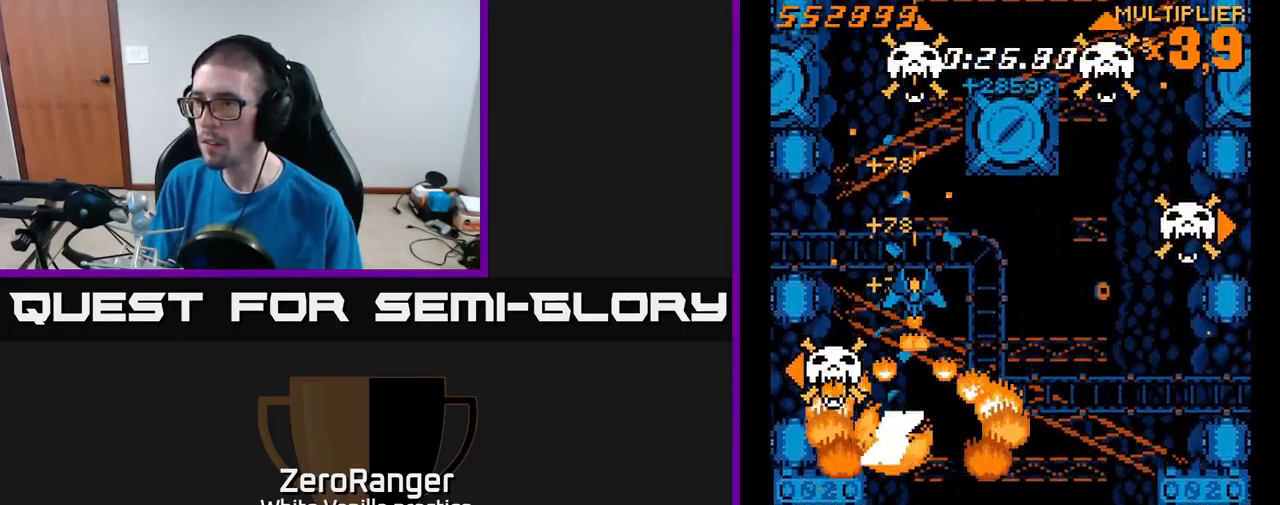
{"buttons": ["X"], "right_stick": "center", "events": [[150, "DPAD_LEFT", "down"], [183, "DPAD_DOWN", "up"], [317, "DPAD_DOWN", "down"], [333, "DPAD_LEFT", "up"], [400, "DPAD_DOWN", "up"]]}
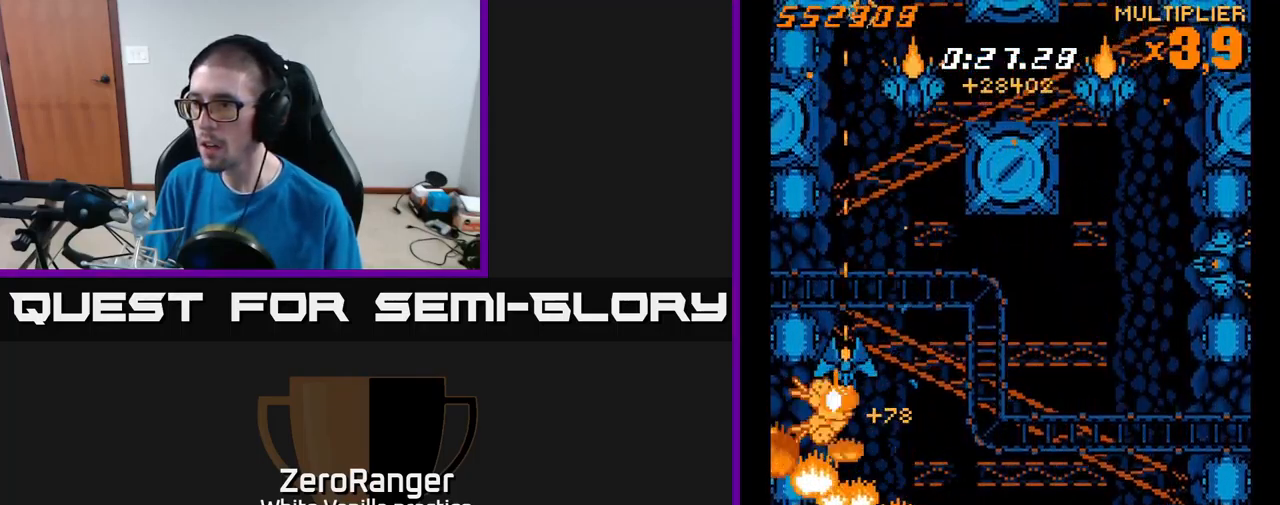
{"buttons": ["A", "DPAD_DOWN", "DPAD_RIGHT"], "right_stick": "center"}
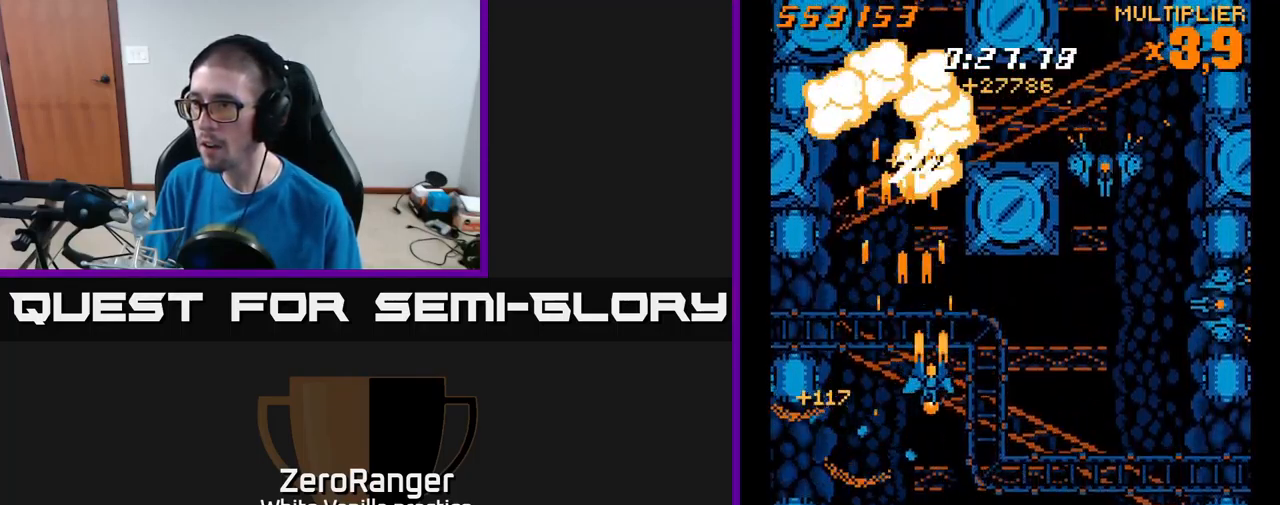
{"buttons": ["A", "DPAD_DOWN", "DPAD_RIGHT"], "right_stick": "center", "events": [[217, "A", "up"], [300, "A", "down"]]}
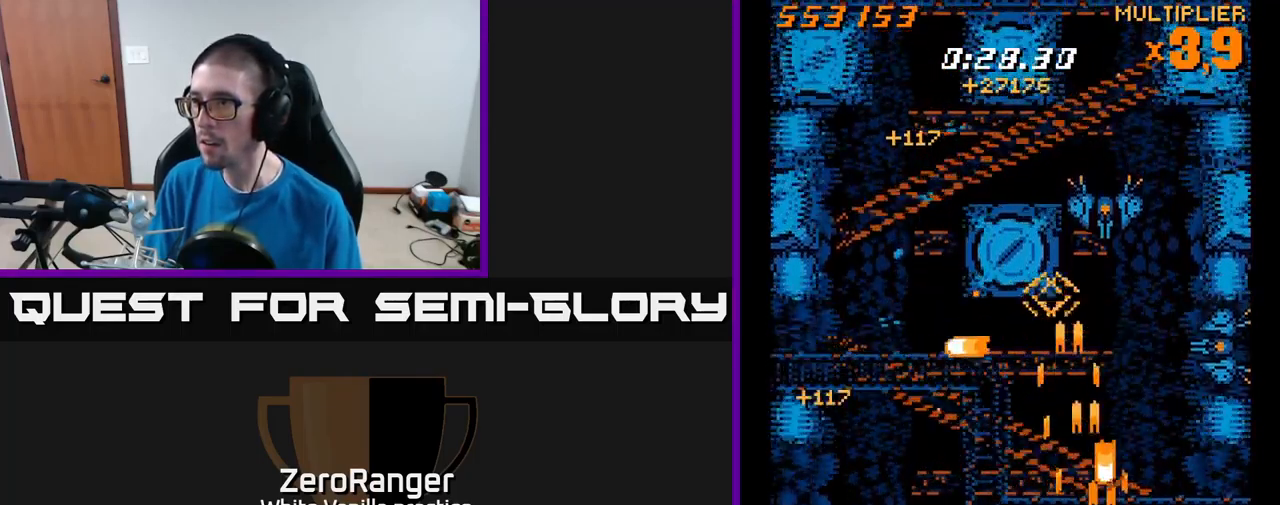
{"buttons": ["A", "DPAD_DOWN", "DPAD_RIGHT"], "right_stick": "center", "events": [[67, "DPAD_DOWN", "up"], [200, "DPAD_RIGHT", "up"], [200, "DPAD_UP", "down"], [233, "DPAD_LEFT", "down"], [383, "DPAD_LEFT", "up"], [383, "DPAD_UP", "up"], [400, "DPAD_RIGHT", "down"], [483, "DPAD_DOWN", "down"]]}
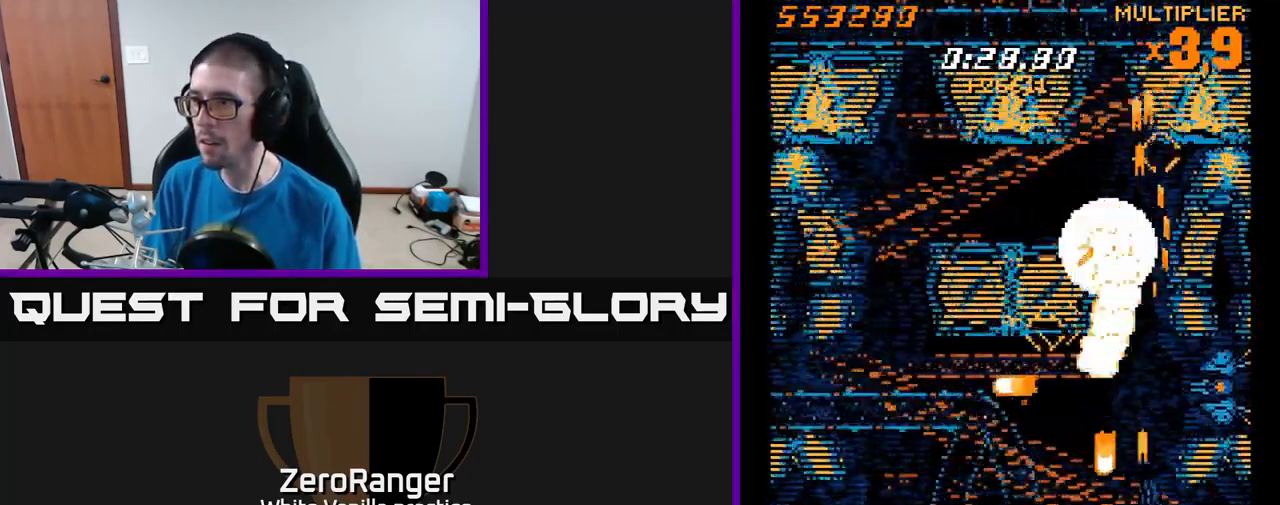
{"buttons": ["X", "DPAD_UP", "DPAD_RIGHT"], "right_stick": "center", "events": [[17, "DPAD_DOWN", "up"], [67, "DPAD_UP", "down"], [100, "DPAD_RIGHT", "up"], [234, "X", "down"], [250, "DPAD_RIGHT", "down"], [267, "A", "up"], [350, "DPAD_RIGHT", "up"], [500, "DPAD_RIGHT", "down"]]}
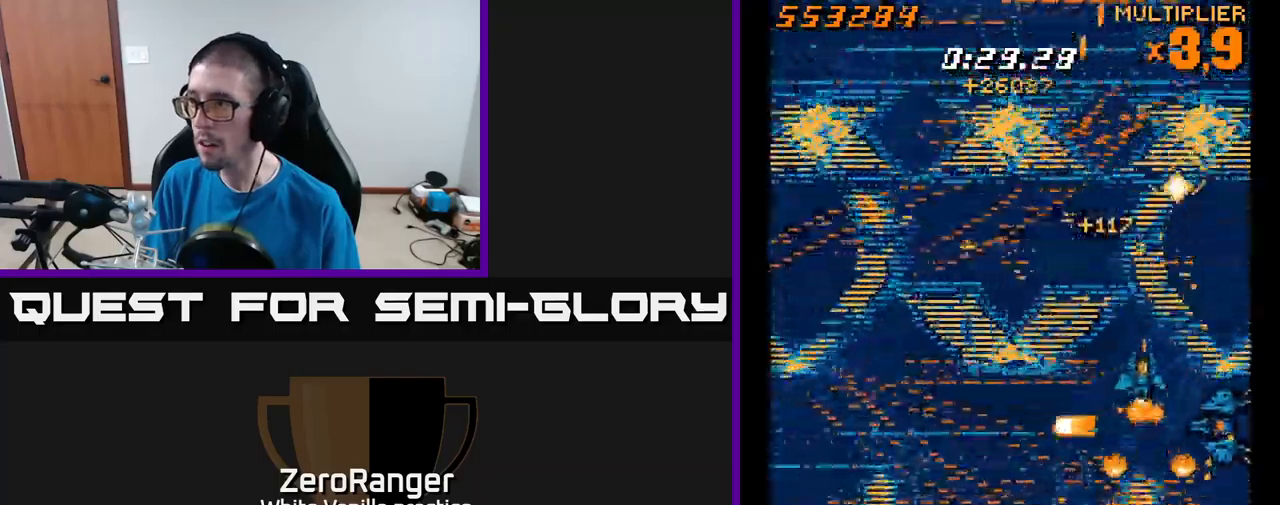
{"buttons": ["X", "DPAD_DOWN", "DPAD_RIGHT"], "right_stick": "center", "events": [[150, "DPAD_UP", "up"], [300, "DPAD_DOWN", "down"], [317, "DPAD_RIGHT", "up"], [484, "DPAD_RIGHT", "down"]]}
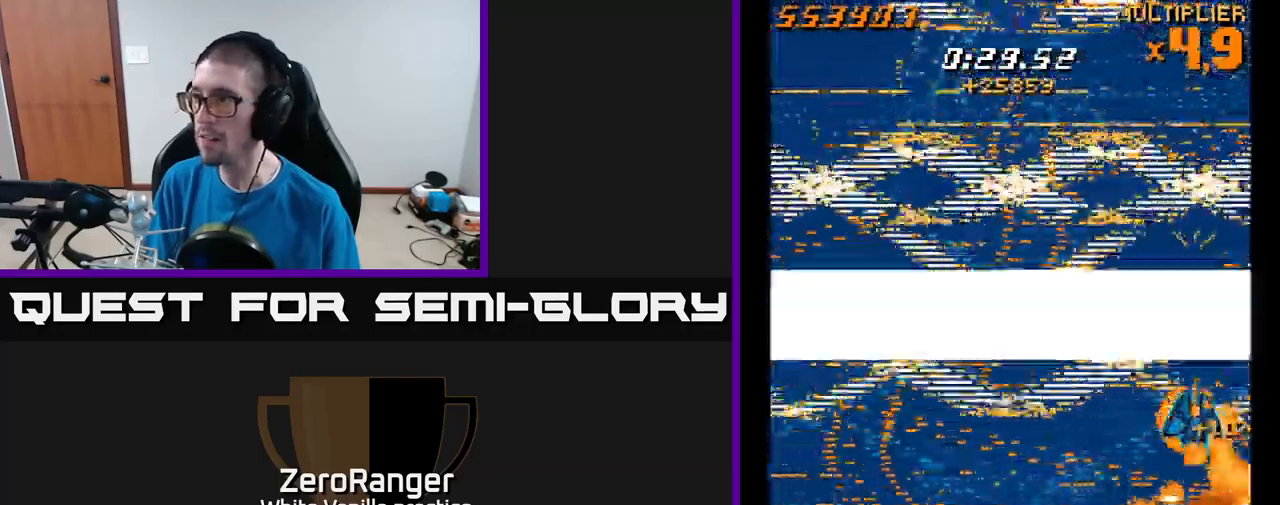
{"buttons": ["A", "DPAD_UP", "DPAD_LEFT"], "right_stick": "center", "events": [[34, "DPAD_DOWN", "up"], [34, "DPAD_RIGHT", "up"], [67, "DPAD_LEFT", "down"], [84, "DPAD_UP", "down"], [117, "A", "down"], [150, "X", "up"], [317, "A", "up"], [434, "A", "down"]]}
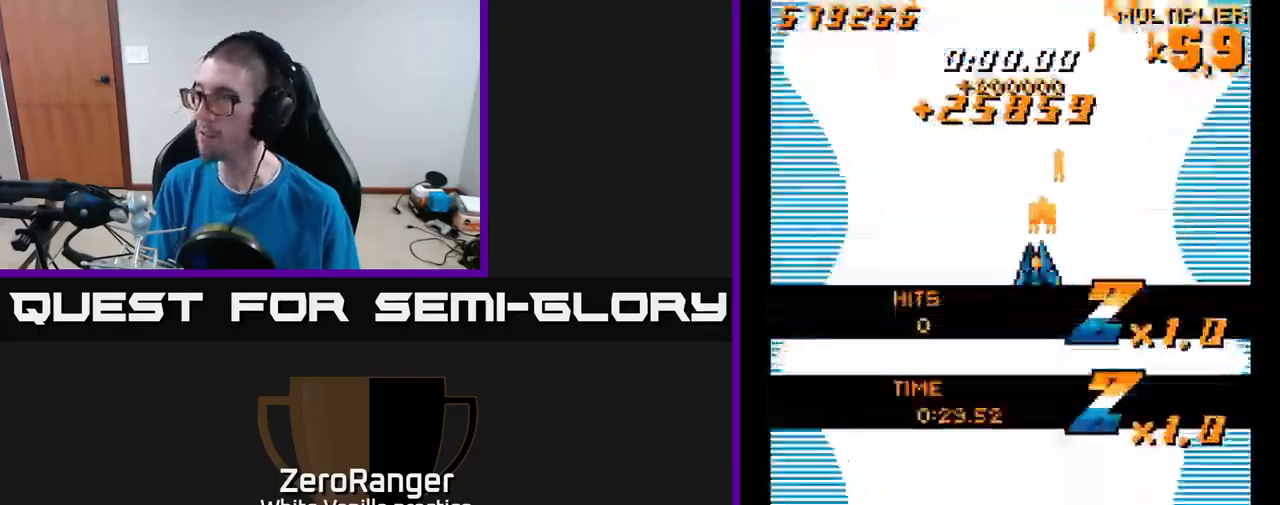
{"buttons": ["A"], "right_stick": "center", "events": [[34, "DPAD_UP", "up"], [84, "DPAD_DOWN", "down"], [200, "DPAD_LEFT", "up"], [250, "DPAD_LEFT", "down"], [334, "DPAD_DOWN", "up"], [384, "DPAD_LEFT", "up"]]}
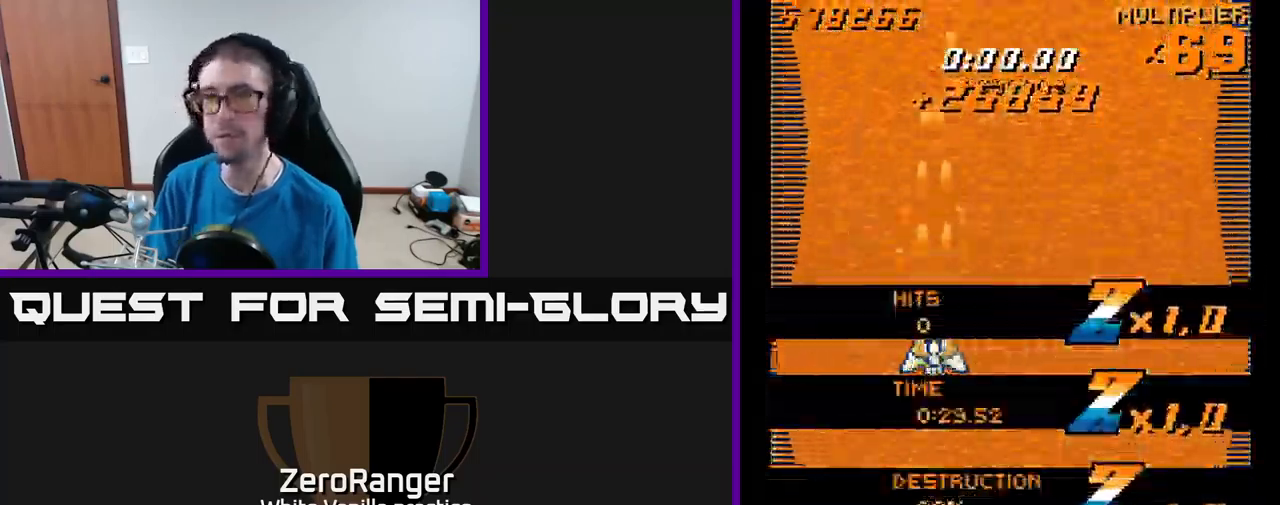
{"buttons": ["A"], "right_stick": "center", "events": [[167, "DPAD_RIGHT", "down"], [200, "A", "up"], [234, "DPAD_DOWN", "down"], [284, "A", "down"], [317, "DPAD_RIGHT", "up"], [500, "DPAD_DOWN", "up"]]}
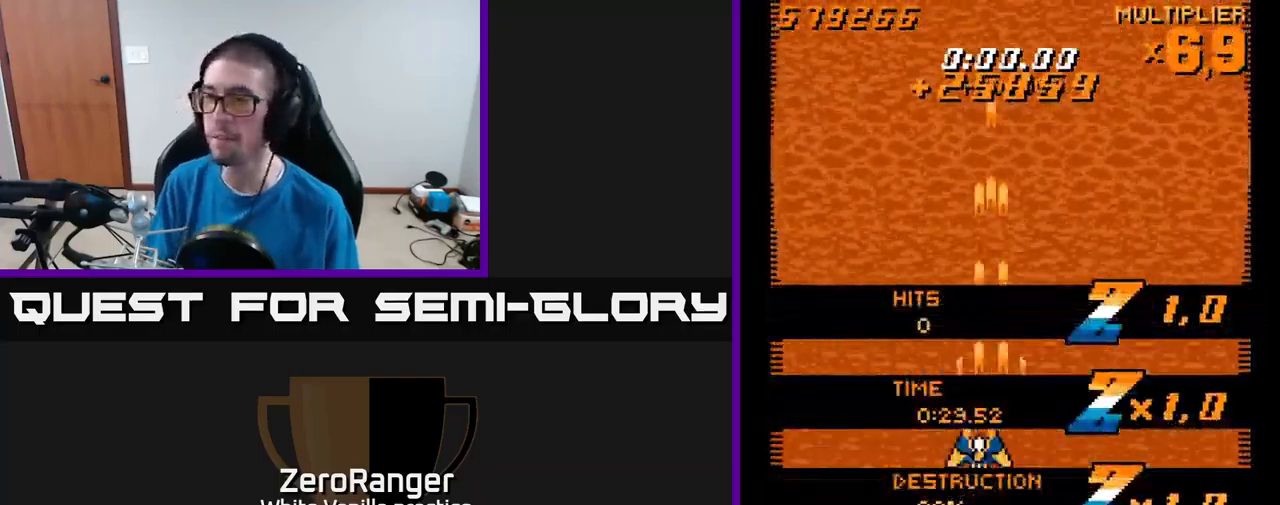
{"buttons": ["A", "DPAD_LEFT"], "right_stick": "center", "events": [[17, "DPAD_LEFT", "down"], [67, "DPAD_UP", "down"], [100, "DPAD_LEFT", "up"], [150, "DPAD_RIGHT", "down"], [184, "DPAD_UP", "up"], [300, "DPAD_RIGHT", "up"], [367, "DPAD_UP", "down"], [434, "DPAD_LEFT", "down"], [500, "DPAD_UP", "up"]]}
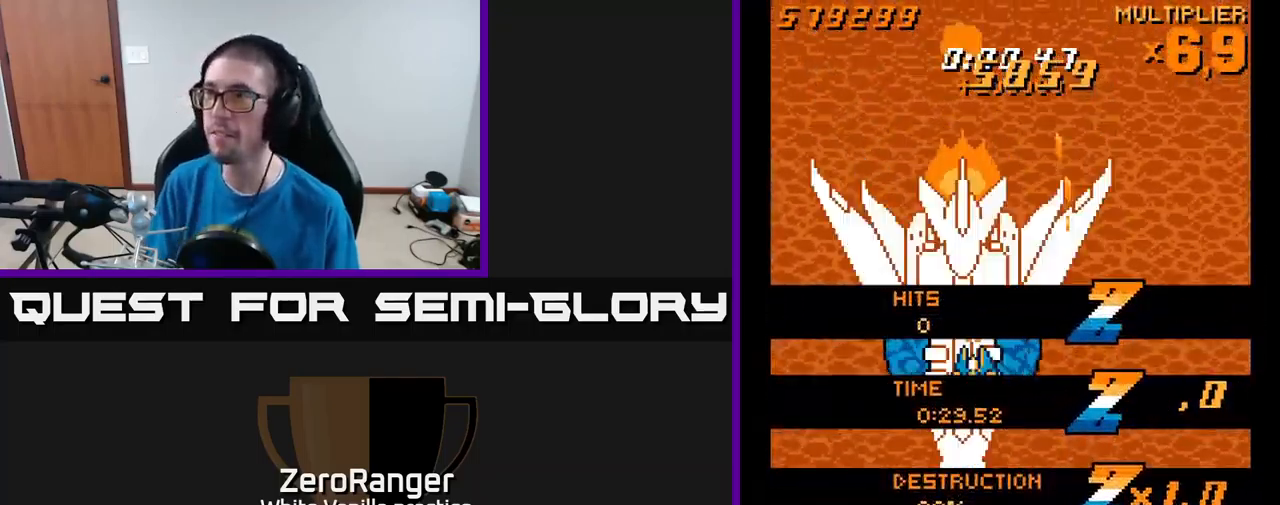
{"buttons": ["X"], "right_stick": "center", "events": [[67, "DPAD_DOWN", "down"], [84, "DPAD_LEFT", "up"], [150, "DPAD_RIGHT", "down"], [184, "DPAD_RIGHT", "up"], [417, "X", "down"], [434, "A", "up"], [484, "DPAD_DOWN", "up"]]}
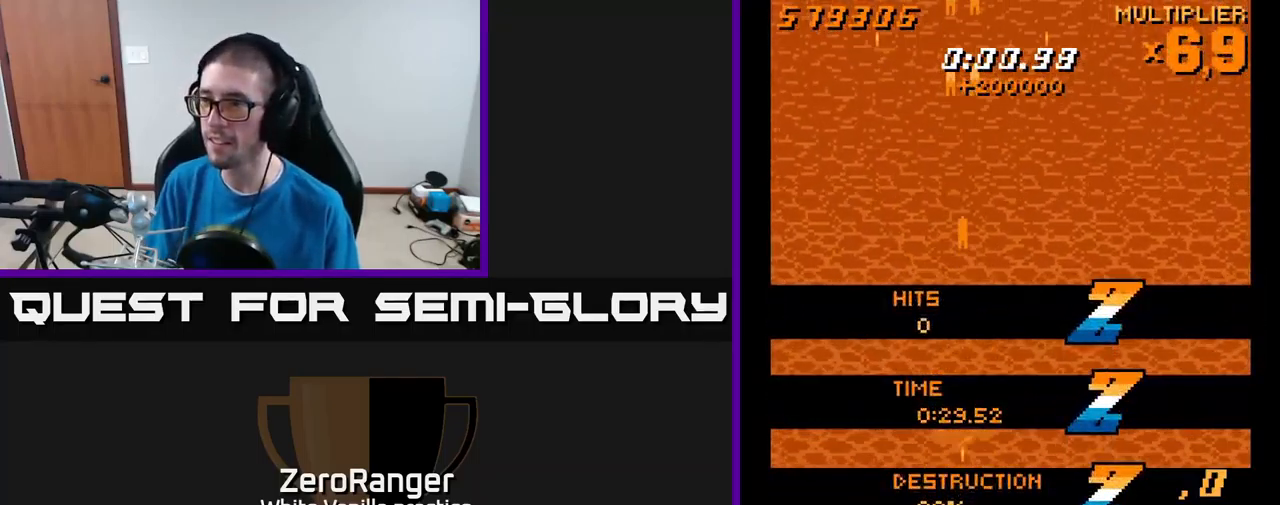
{"buttons": ["X", "DPAD_DOWN"], "right_stick": "center", "events": [[34, "DPAD_UP", "down"], [150, "DPAD_UP", "up"], [217, "DPAD_DOWN", "down"]]}
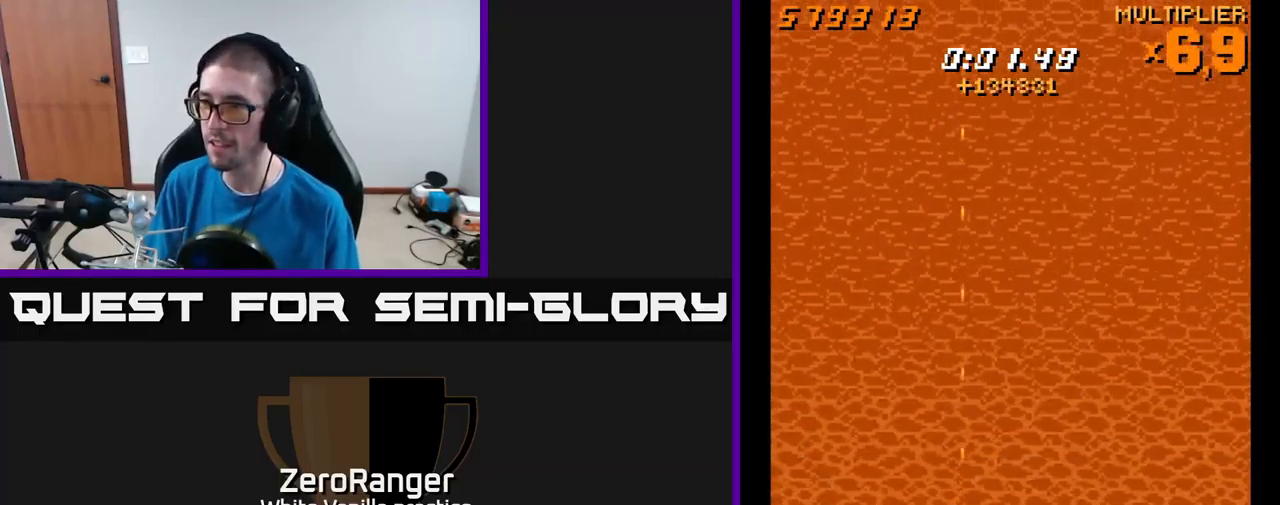
{"buttons": ["X", "DPAD_LEFT"], "right_stick": "center", "events": [[167, "DPAD_DOWN", "up"], [250, "DPAD_UP", "down"], [400, "DPAD_LEFT", "down"], [434, "DPAD_UP", "up"]]}
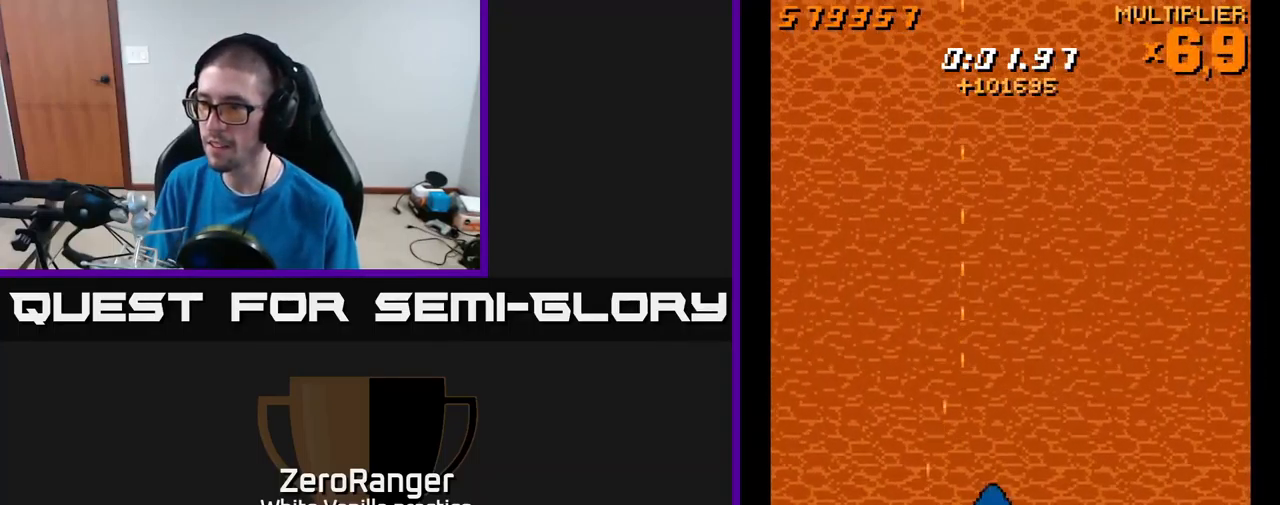
{"buttons": ["X"], "right_stick": "center", "events": [[34, "DPAD_LEFT", "up"], [134, "DPAD_UP", "down"], [200, "DPAD_LEFT", "down"], [334, "DPAD_LEFT", "up"], [350, "DPAD_UP", "up"]]}
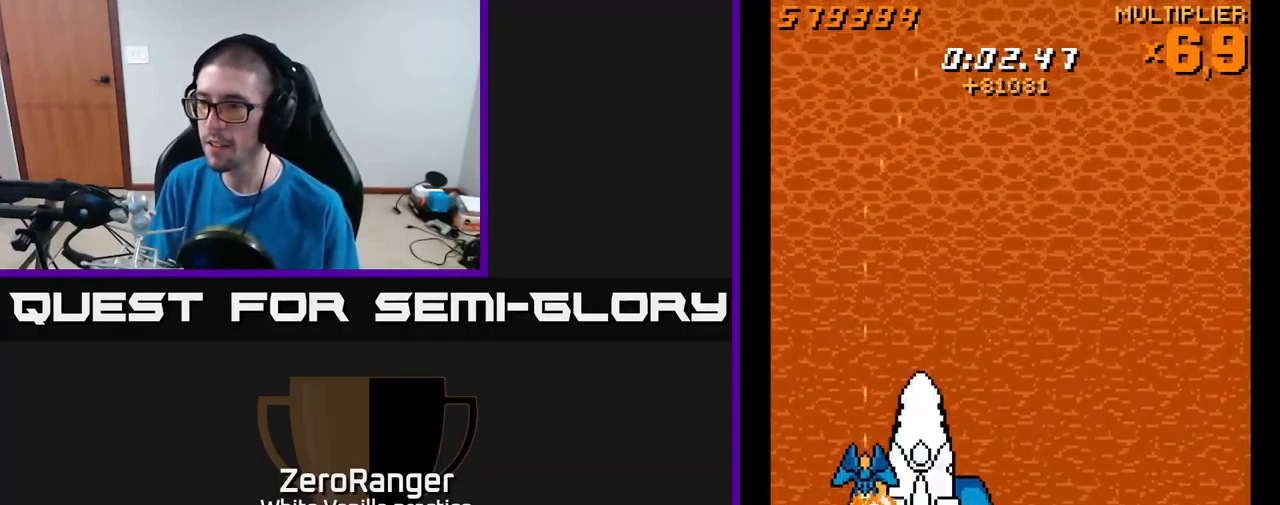
{"buttons": ["X", "DPAD_UP"], "right_stick": "center", "events": [[17, "DPAD_UP", "down"], [134, "DPAD_UP", "up"], [300, "DPAD_RIGHT", "down"], [416, "DPAD_UP", "down"], [450, "DPAD_RIGHT", "up"]]}
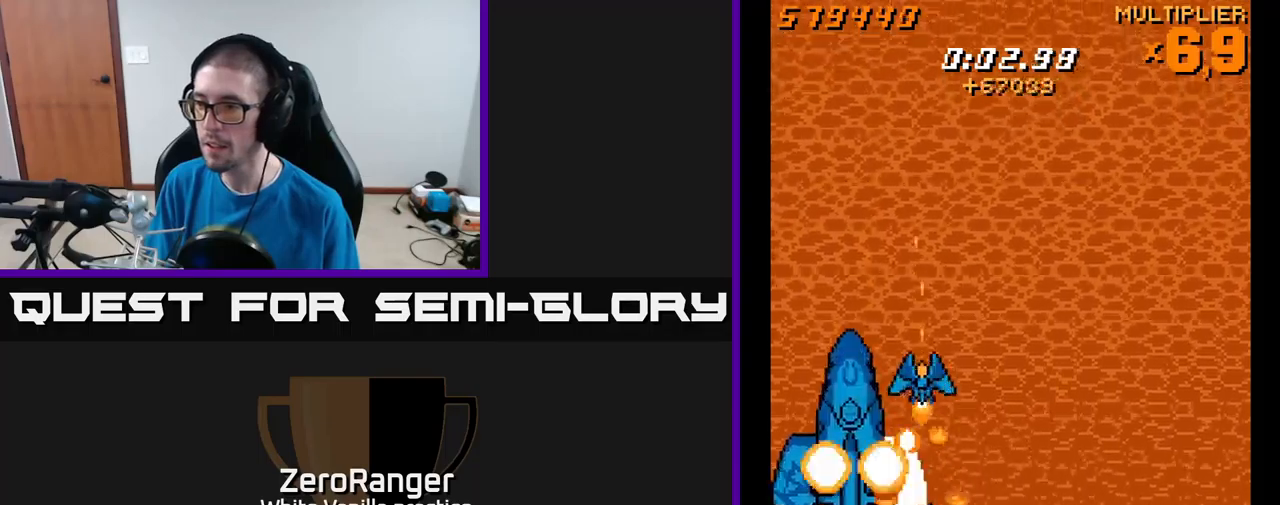
{"buttons": ["X"], "right_stick": "center", "events": [[50, "DPAD_UP", "up"], [266, "DPAD_LEFT", "down"], [333, "DPAD_UP", "down"], [400, "DPAD_LEFT", "up"], [433, "DPAD_UP", "up"]]}
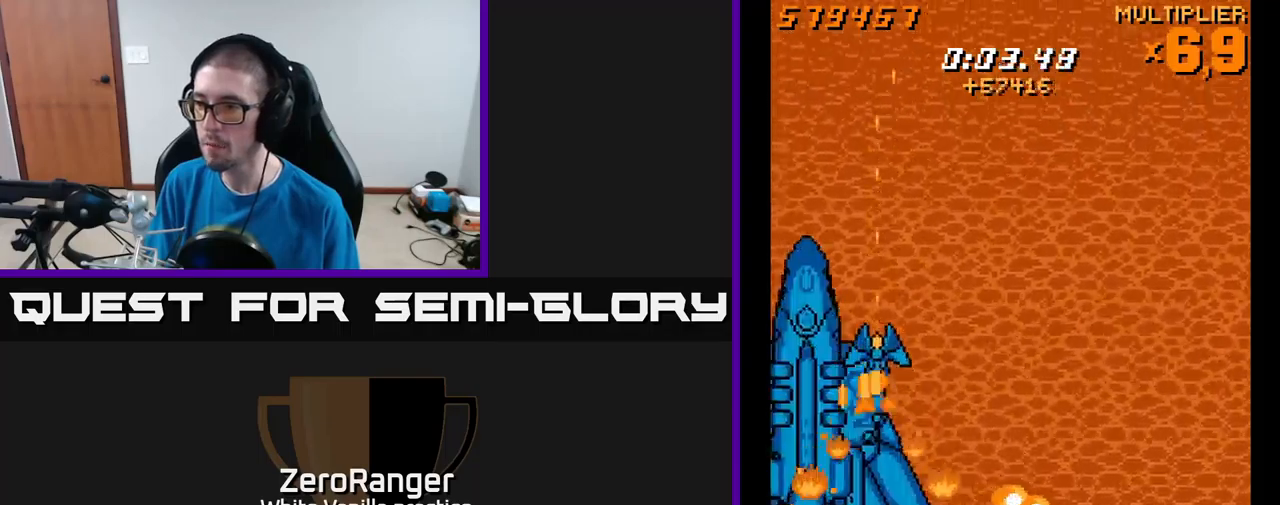
{"buttons": ["X"], "right_stick": "center", "events": [[50, "DPAD_UP", "down"], [183, "DPAD_UP", "up"], [266, "DPAD_RIGHT", "down"], [300, "DPAD_UP", "down"], [366, "DPAD_RIGHT", "up"], [450, "DPAD_UP", "up"]]}
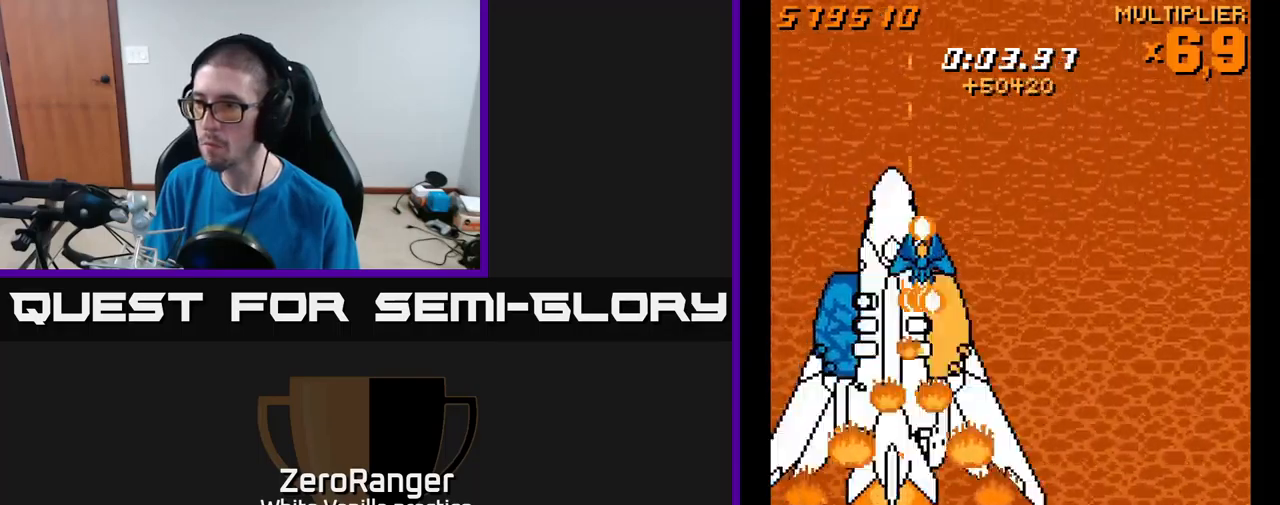
{"buttons": ["X", "DPAD_UP", "DPAD_RIGHT"], "right_stick": "center", "events": [[16, "DPAD_RIGHT", "down"], [133, "DPAD_RIGHT", "up"], [200, "DPAD_RIGHT", "down"], [300, "DPAD_RIGHT", "up"], [366, "DPAD_RIGHT", "down"], [416, "DPAD_UP", "down"]]}
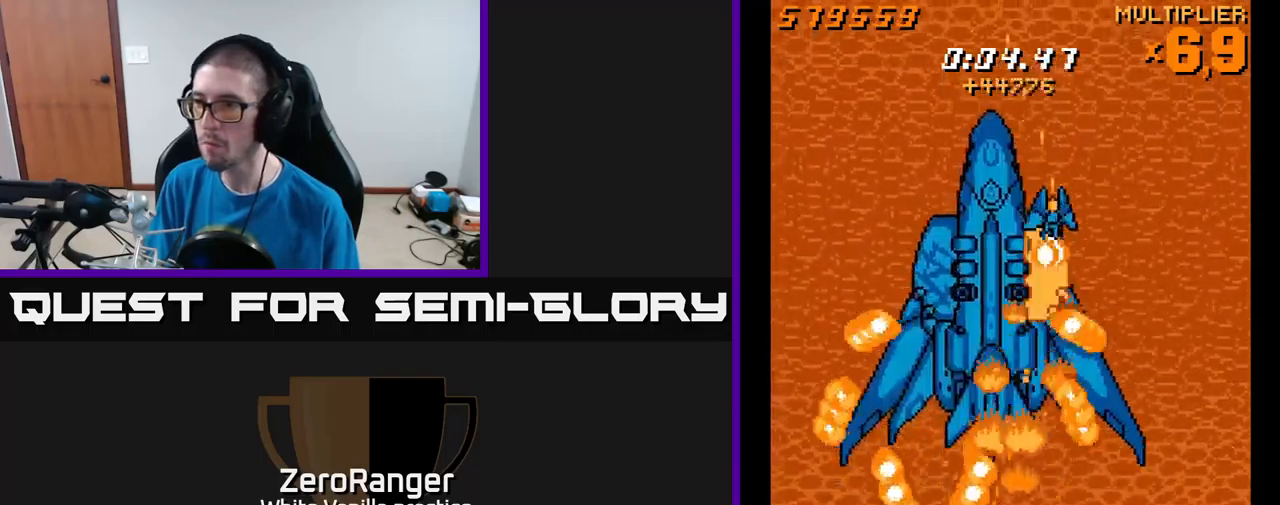
{"buttons": ["X", "DPAD_UP", "DPAD_LEFT"], "right_stick": "center"}
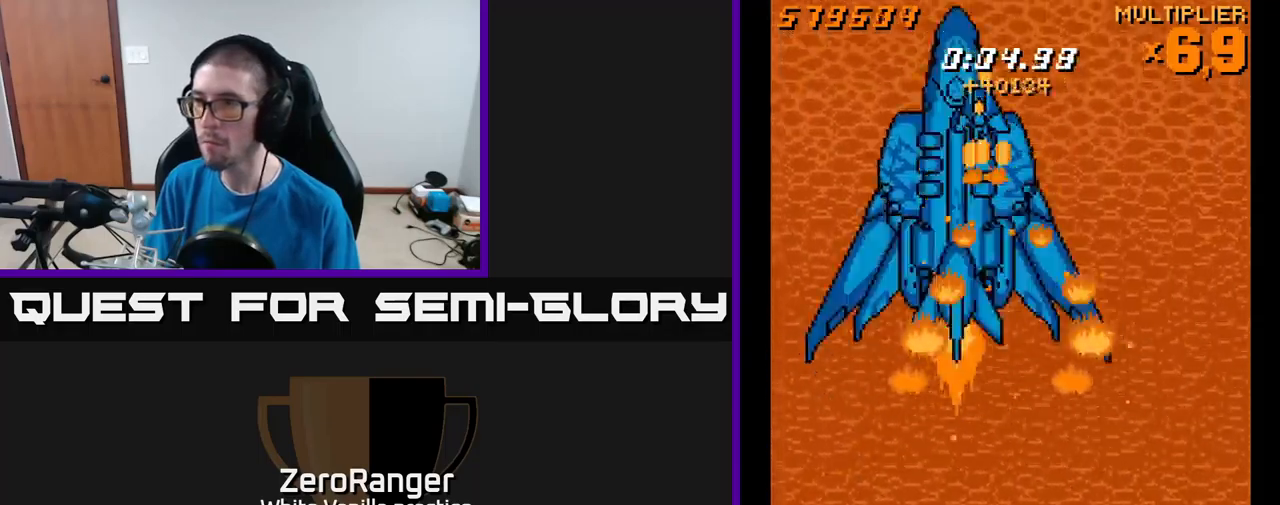
{"buttons": ["X", "DPAD_LEFT"], "right_stick": "center", "events": [[66, "DPAD_UP", "up"], [250, "DPAD_UP", "down"], [333, "DPAD_UP", "up"]]}
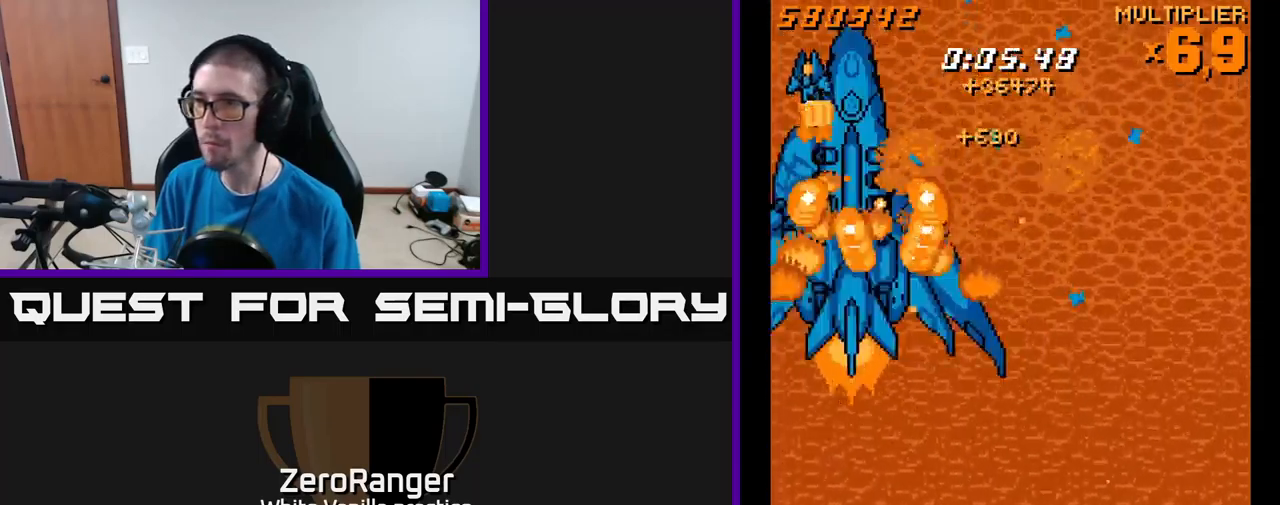
{"buttons": ["X", "DPAD_DOWN"], "right_stick": "center", "events": [[100, "DPAD_DOWN", "down"], [133, "DPAD_LEFT", "up"], [316, "DPAD_DOWN", "up"], [416, "DPAD_DOWN", "down"]]}
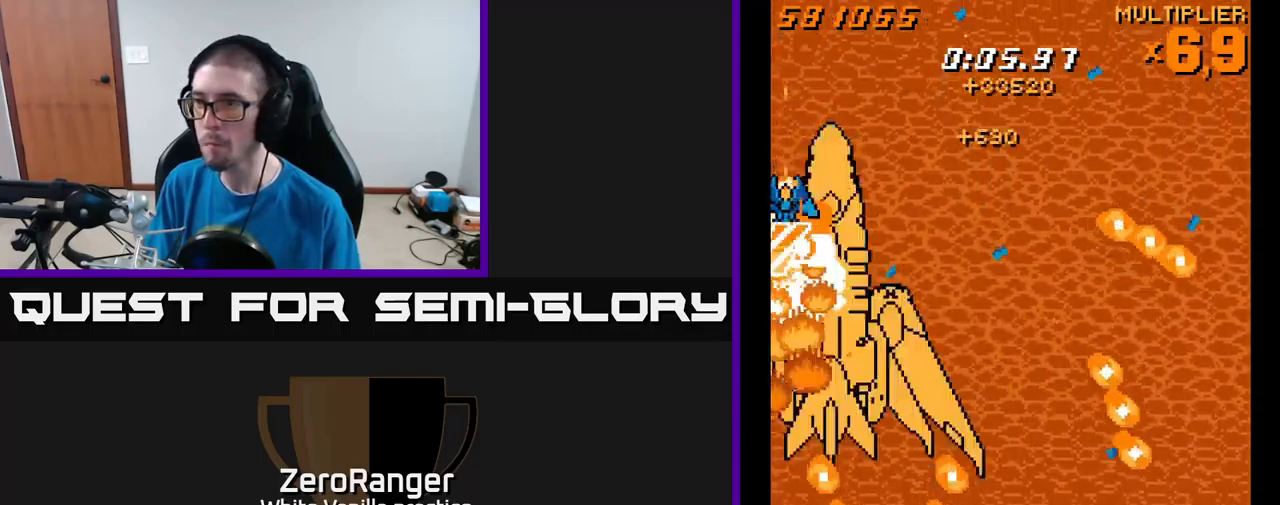
{"buttons": ["X"], "right_stick": "center", "events": [[100, "DPAD_RIGHT", "down"], [166, "DPAD_DOWN", "up"], [250, "DPAD_DOWN", "down"], [266, "DPAD_RIGHT", "up"], [466, "DPAD_DOWN", "up"]]}
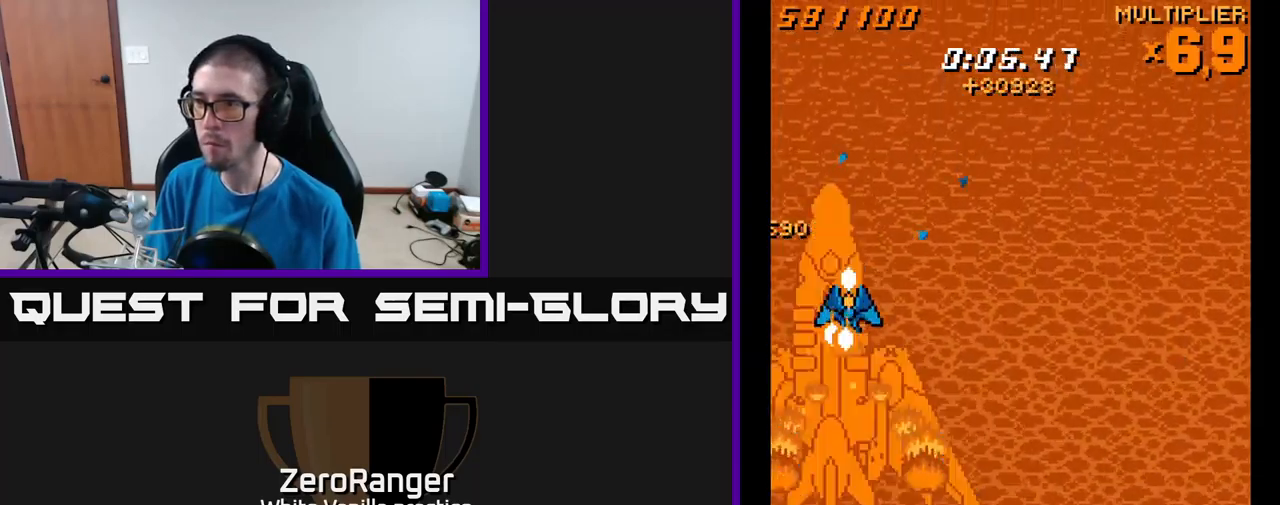
{"buttons": ["X", "DPAD_UP"], "right_stick": "center", "events": [[116, "DPAD_LEFT", "down"], [183, "DPAD_LEFT", "up"], [433, "DPAD_UP", "down"]]}
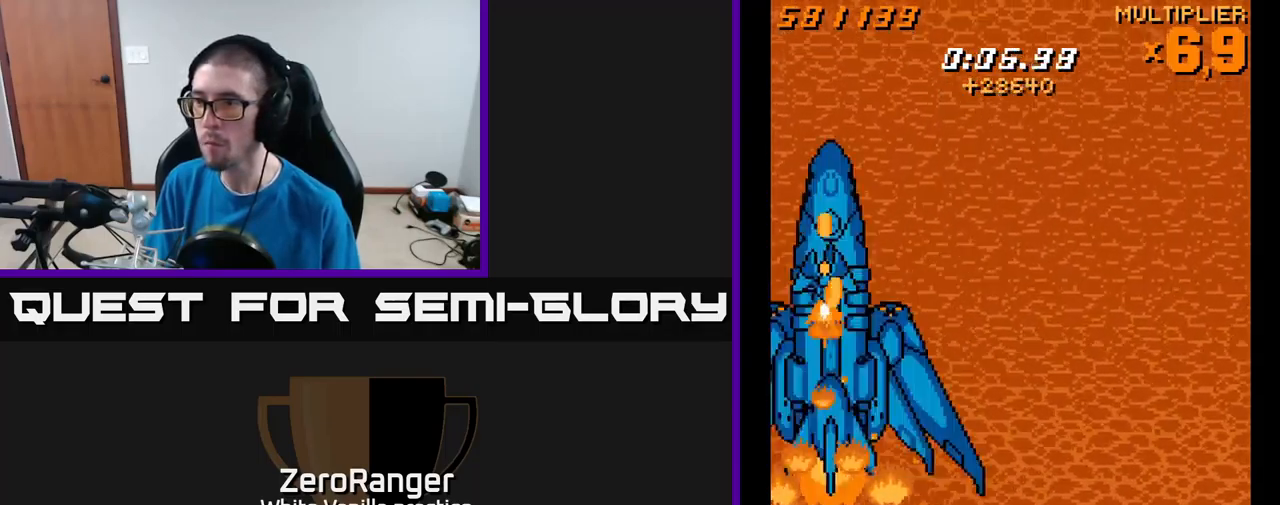
{"buttons": ["A"], "right_stick": "center", "events": [[50, "DPAD_UP", "up"], [150, "DPAD_UP", "down"], [283, "DPAD_UP", "up"], [333, "DPAD_UP", "down"], [433, "A", "down"], [450, "DPAD_UP", "up"], [500, "X", "up"]]}